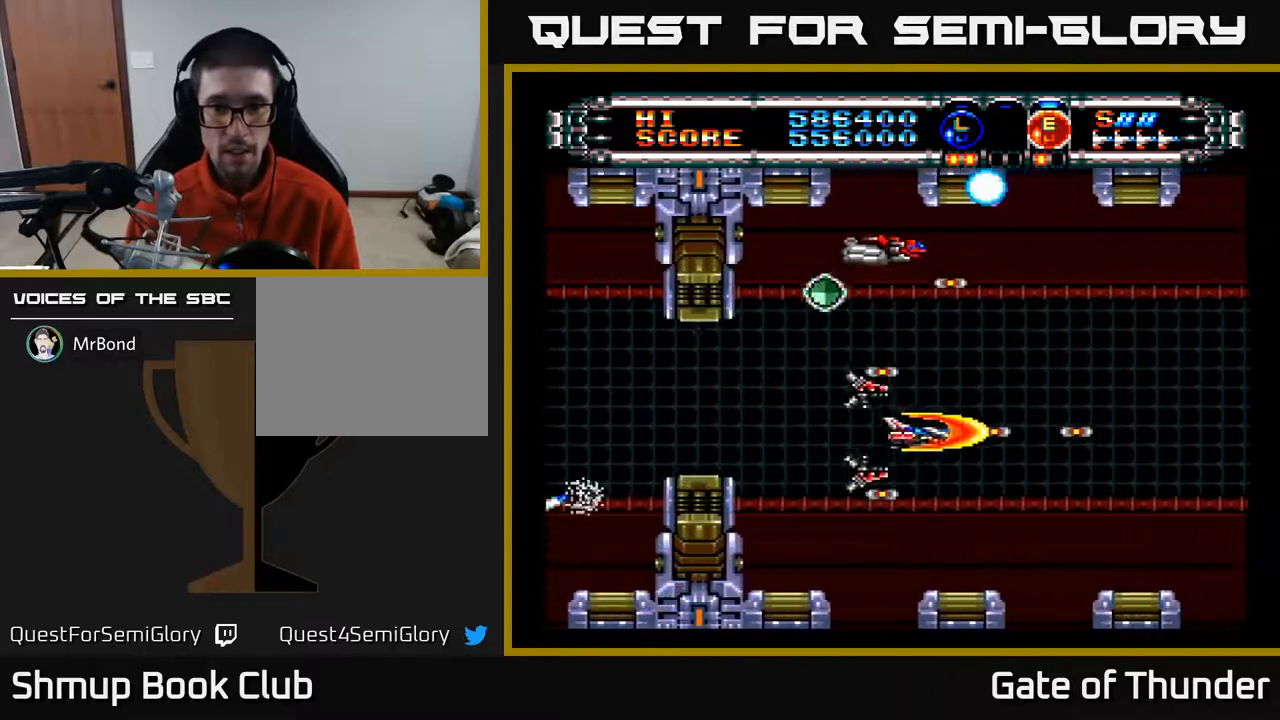
Gameplay with a controller (Xbox layout); each line is a JSON object with the inputs held at the frame after it. "events" lists button and stick changes between this image and that frame as [ms after this image, input, new state], when the widget could be followed in between. Not read: right_stick.
{"buttons": ["A", "DPAD_DOWN", "DPAD_LEFT"], "left_stick": "center", "events": [[50, "DPAD_RIGHT", "up"], [50, "DPAD_UP", "down"], [117, "DPAD_LEFT", "down"], [267, "DPAD_LEFT", "up"], [433, "DPAD_UP", "up"], [467, "DPAD_DOWN", "down"], [483, "DPAD_LEFT", "down"]]}
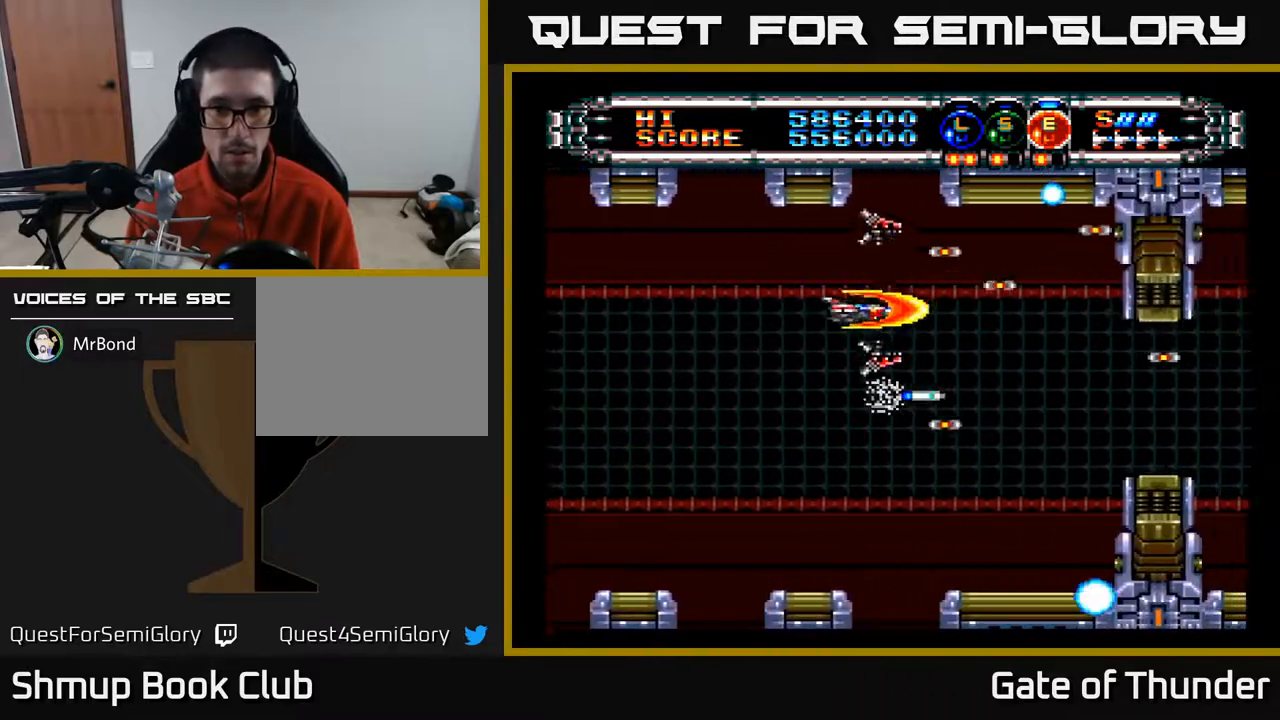
{"buttons": ["A", "DPAD_RIGHT"], "left_stick": "center", "events": [[183, "DPAD_LEFT", "up"], [300, "DPAD_DOWN", "up"], [333, "DPAD_UP", "down"], [400, "DPAD_UP", "up"], [433, "DPAD_RIGHT", "down"]]}
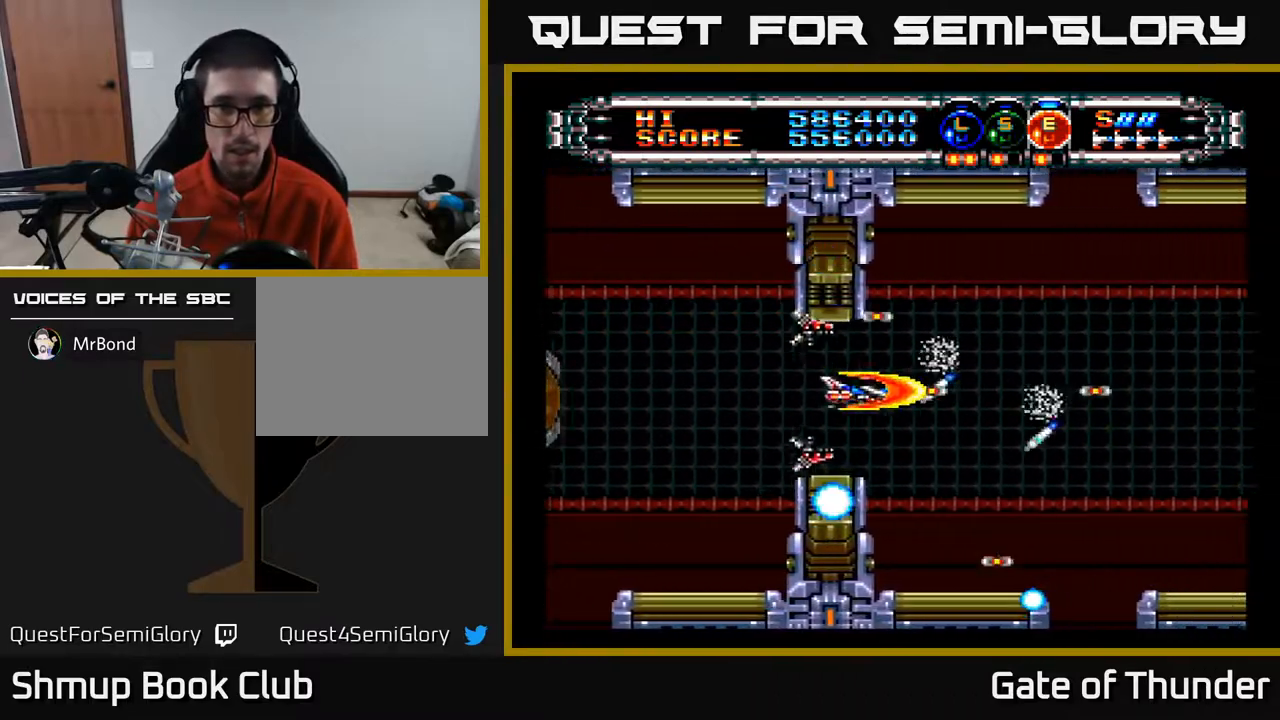
{"buttons": ["A", "L1", "DPAD_UP"], "left_stick": "center", "events": [[67, "DPAD_RIGHT", "up"], [417, "DPAD_UP", "down"], [483, "L1", "down"]]}
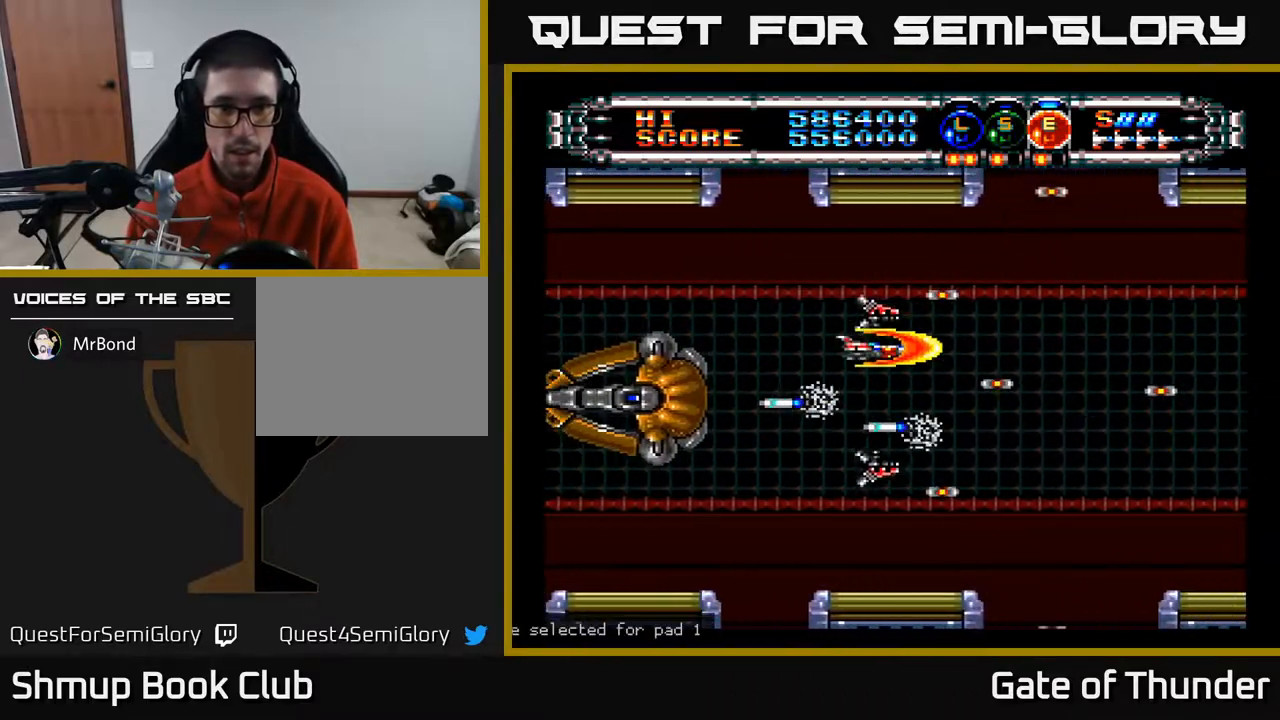
{"buttons": ["A", "L1", "DPAD_DOWN"], "left_stick": "center", "events": [[83, "DPAD_UP", "up"], [150, "DPAD_UP", "down"], [233, "DPAD_LEFT", "down"], [250, "L1", "up"], [350, "DPAD_UP", "up"], [433, "DPAD_DOWN", "down"], [467, "DPAD_LEFT", "up"], [467, "L1", "down"]]}
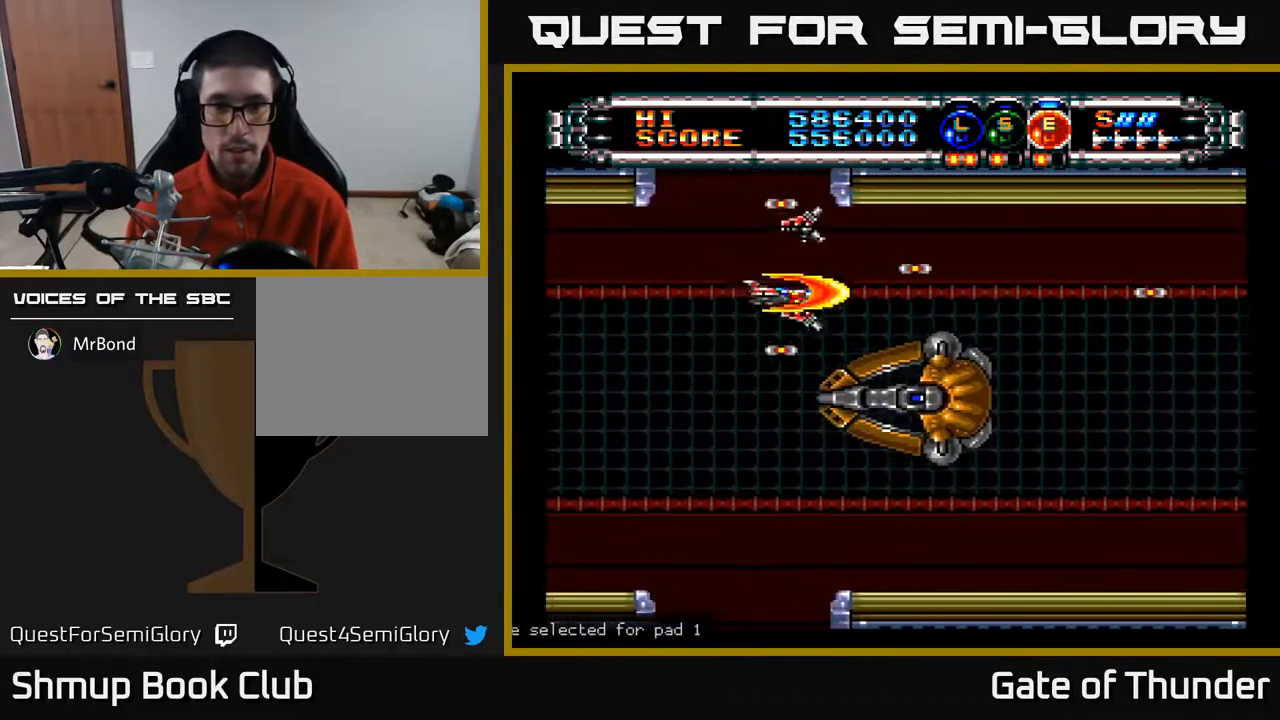
{"buttons": ["A", "DPAD_DOWN"], "left_stick": "center", "events": [[67, "L1", "up"], [117, "DPAD_RIGHT", "down"], [117, "L1", "down"], [300, "L1", "up"], [433, "DPAD_RIGHT", "up"]]}
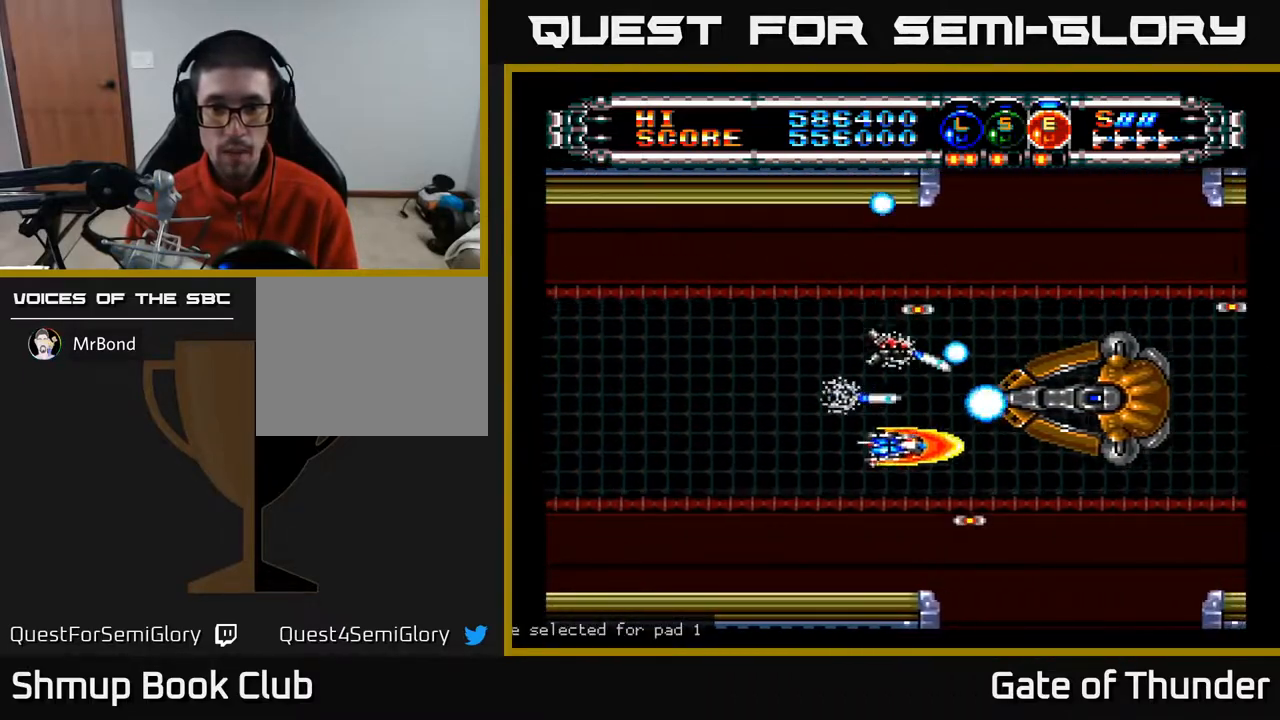
{"buttons": ["A", "DPAD_UP", "DPAD_LEFT"], "left_stick": "center", "events": [[17, "DPAD_RIGHT", "down"], [100, "DPAD_RIGHT", "up"], [300, "DPAD_DOWN", "up"], [333, "DPAD_LEFT", "down"], [383, "DPAD_UP", "down"]]}
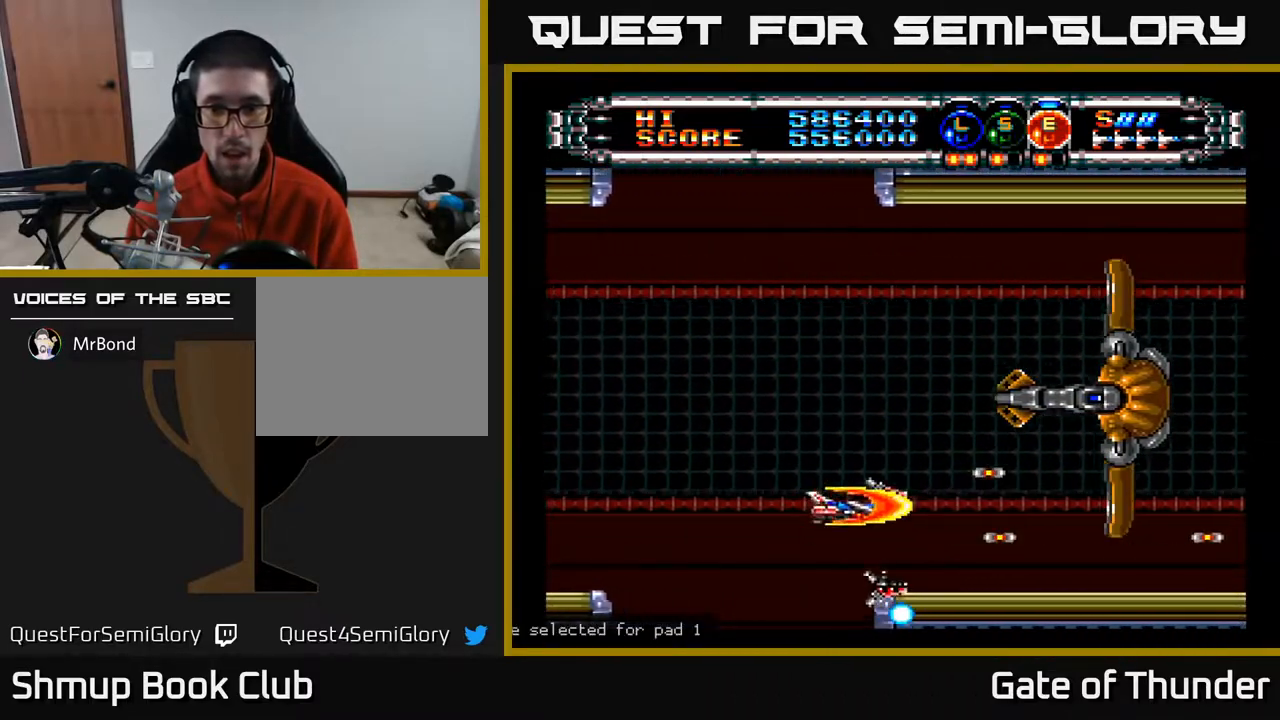
{"buttons": ["A", "DPAD_DOWN"], "left_stick": "center", "events": [[200, "DPAD_LEFT", "up"], [250, "DPAD_UP", "up"], [283, "DPAD_UP", "down"], [350, "DPAD_LEFT", "down"], [417, "DPAD_UP", "up"], [483, "DPAD_DOWN", "down"], [483, "DPAD_LEFT", "up"]]}
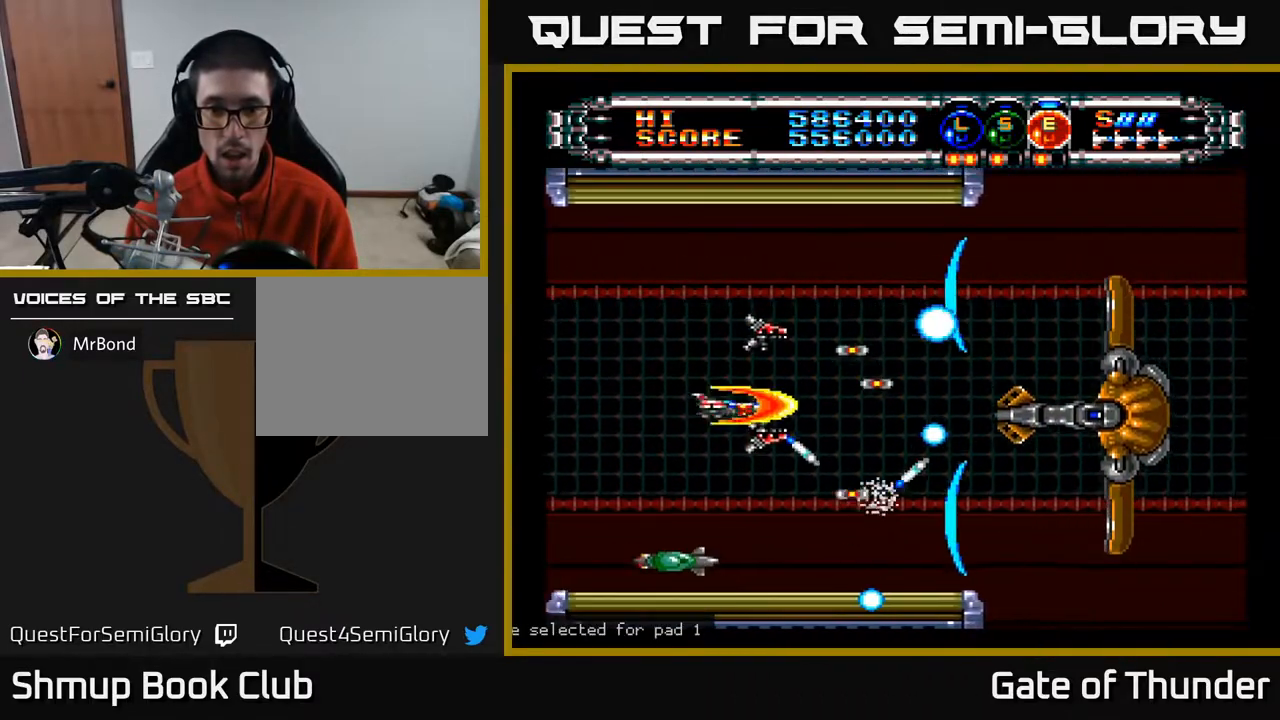
{"buttons": ["A", "DPAD_UP", "DPAD_RIGHT"], "left_stick": "center", "events": [[83, "DPAD_DOWN", "up"], [83, "DPAD_LEFT", "down"], [117, "DPAD_UP", "down"], [233, "DPAD_LEFT", "up"], [233, "DPAD_UP", "up"], [483, "DPAD_RIGHT", "down"], [500, "DPAD_UP", "down"]]}
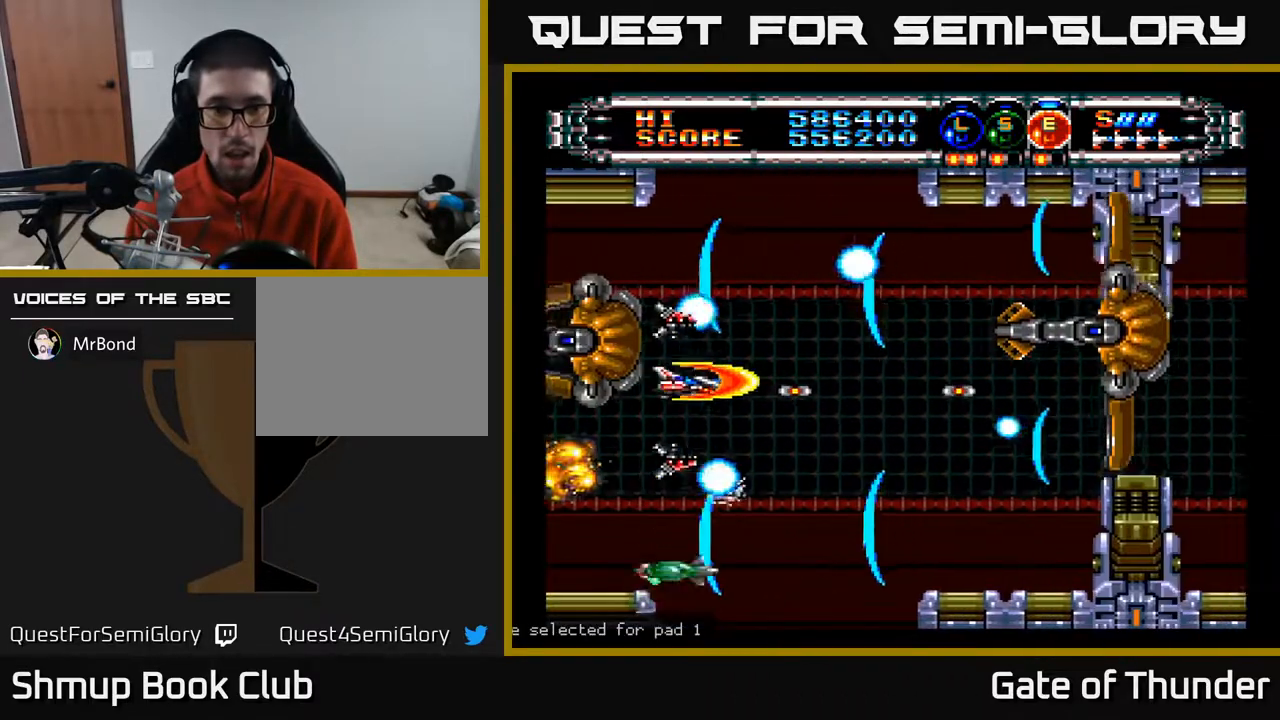
{"buttons": ["A", "DPAD_RIGHT"], "left_stick": "center", "events": [[33, "DPAD_UP", "up"], [333, "DPAD_UP", "down"], [367, "DPAD_RIGHT", "up"], [433, "DPAD_RIGHT", "down"], [483, "DPAD_UP", "up"]]}
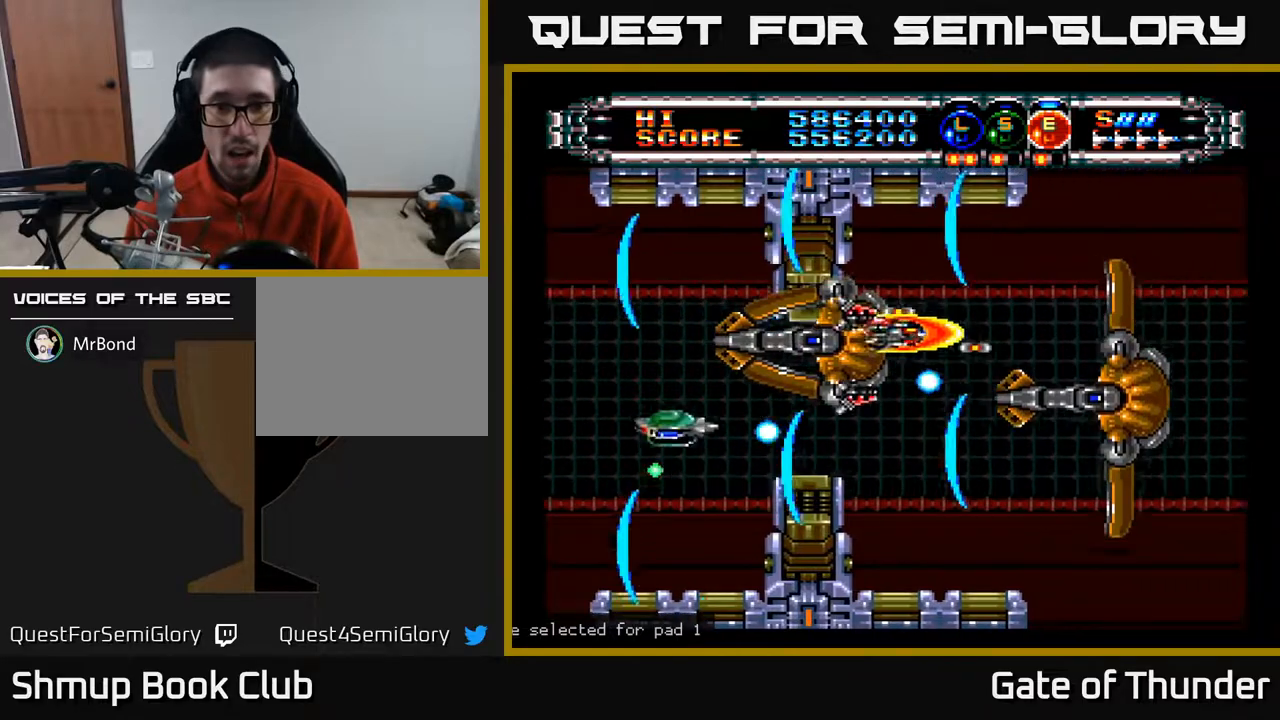
{"buttons": ["A", "DPAD_DOWN", "DPAD_LEFT"], "left_stick": "center", "events": [[150, "DPAD_DOWN", "down"], [183, "DPAD_DOWN", "up"], [300, "DPAD_RIGHT", "up"], [317, "DPAD_DOWN", "down"], [333, "DPAD_LEFT", "down"]]}
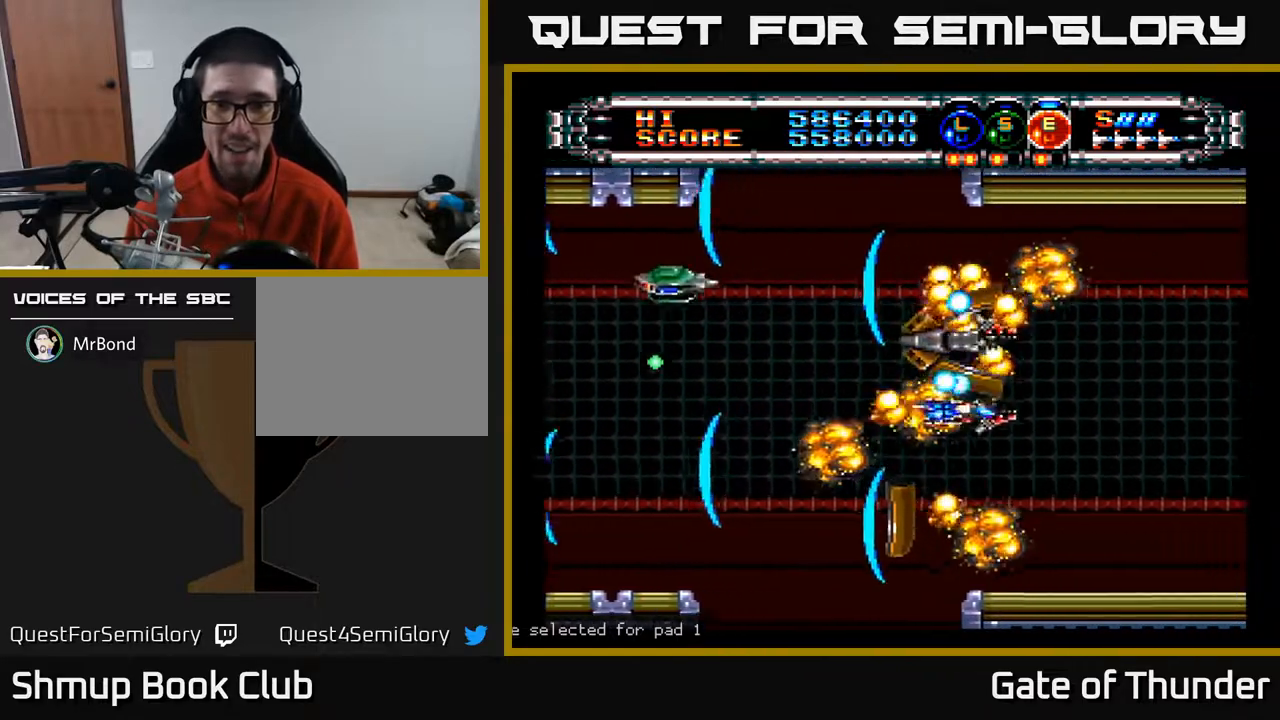
{"buttons": ["A", "DPAD_UP", "DPAD_LEFT"], "left_stick": "center", "events": [[33, "DPAD_LEFT", "up"], [83, "DPAD_DOWN", "up"], [117, "DPAD_UP", "down"], [183, "DPAD_UP", "up"], [200, "DPAD_LEFT", "down"], [217, "DPAD_DOWN", "down"], [367, "DPAD_DOWN", "up"], [483, "DPAD_UP", "down"]]}
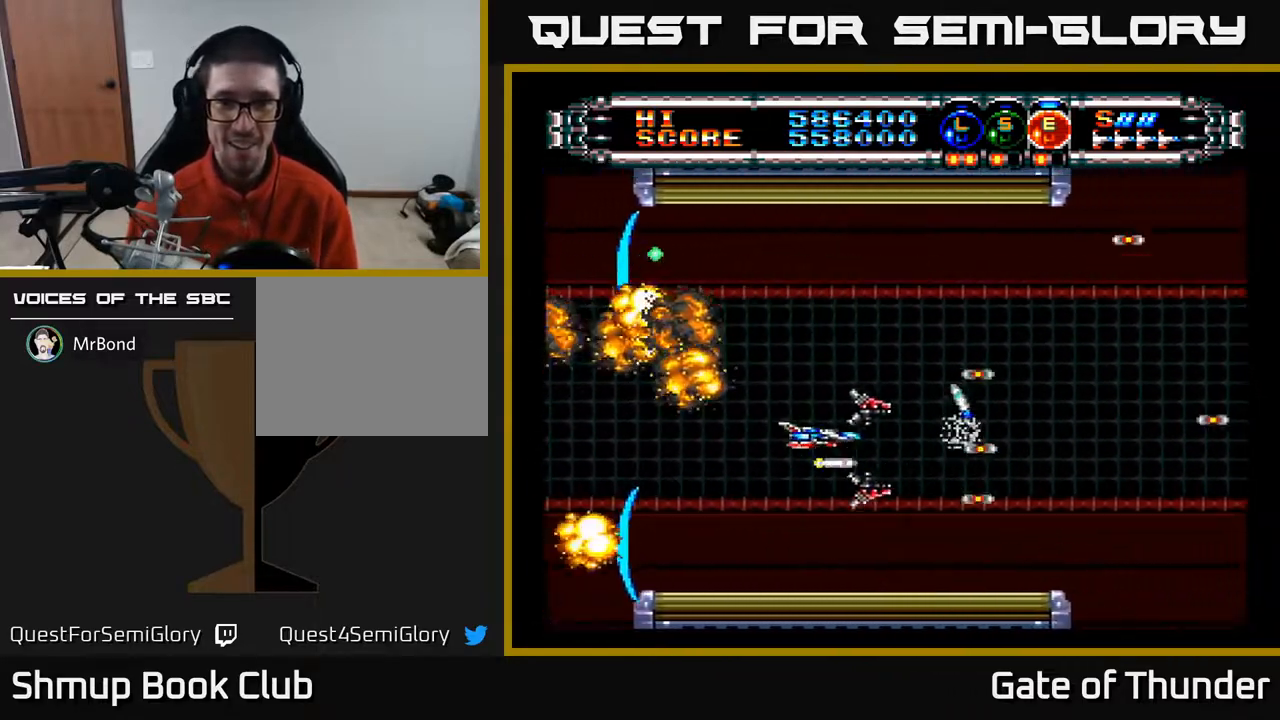
{"buttons": ["A"], "left_stick": "center", "events": [[167, "DPAD_UP", "up"], [233, "DPAD_LEFT", "up"]]}
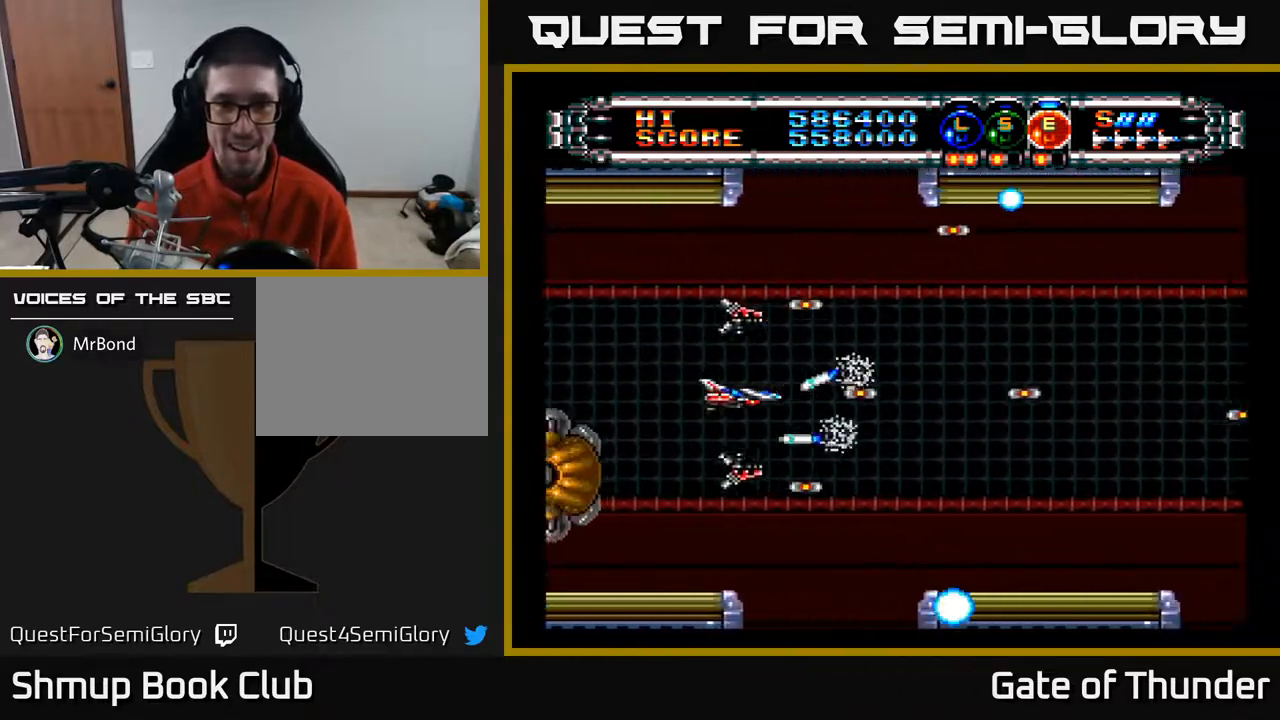
{"buttons": ["A", "DPAD_DOWN"], "left_stick": "center", "events": [[67, "DPAD_UP", "down"], [217, "DPAD_LEFT", "down"], [300, "DPAD_UP", "up"], [450, "DPAD_DOWN", "down"], [467, "DPAD_LEFT", "up"]]}
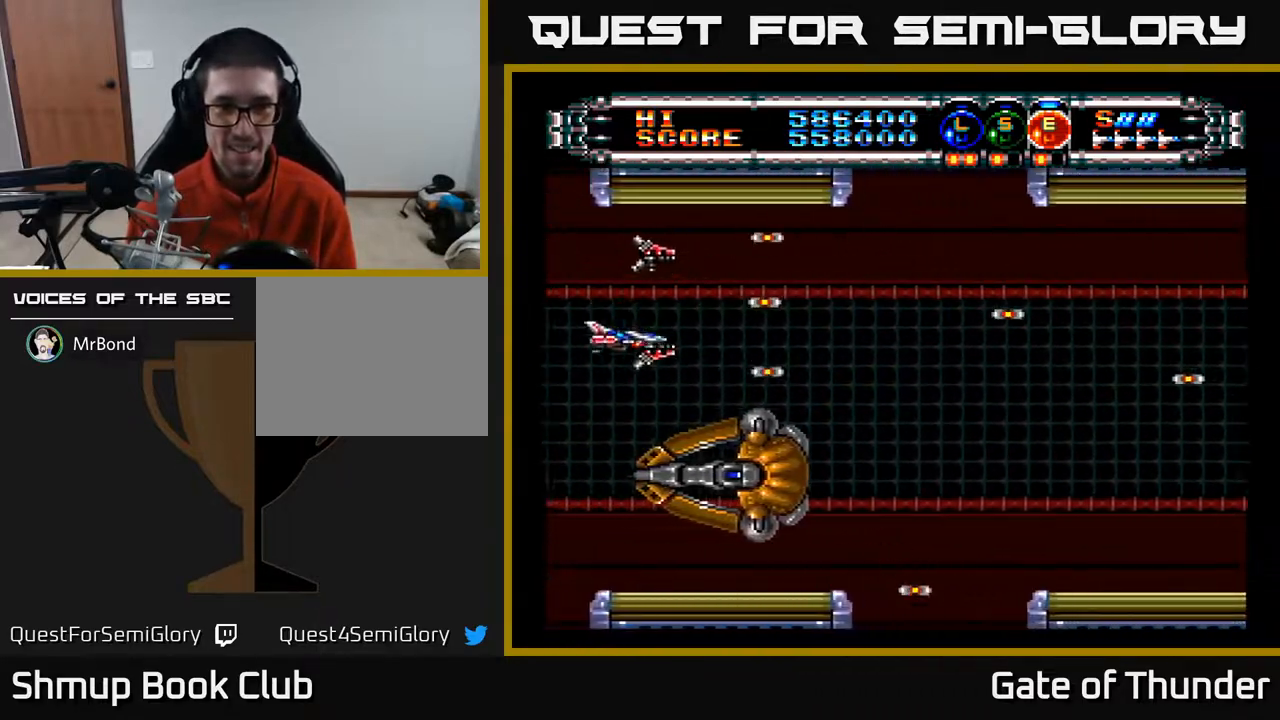
{"buttons": ["A", "DPAD_RIGHT"], "left_stick": "center", "events": [[50, "DPAD_RIGHT", "down"], [200, "DPAD_DOWN", "up"], [283, "DPAD_DOWN", "down"], [333, "DPAD_RIGHT", "up"], [400, "DPAD_RIGHT", "down"], [500, "DPAD_DOWN", "up"]]}
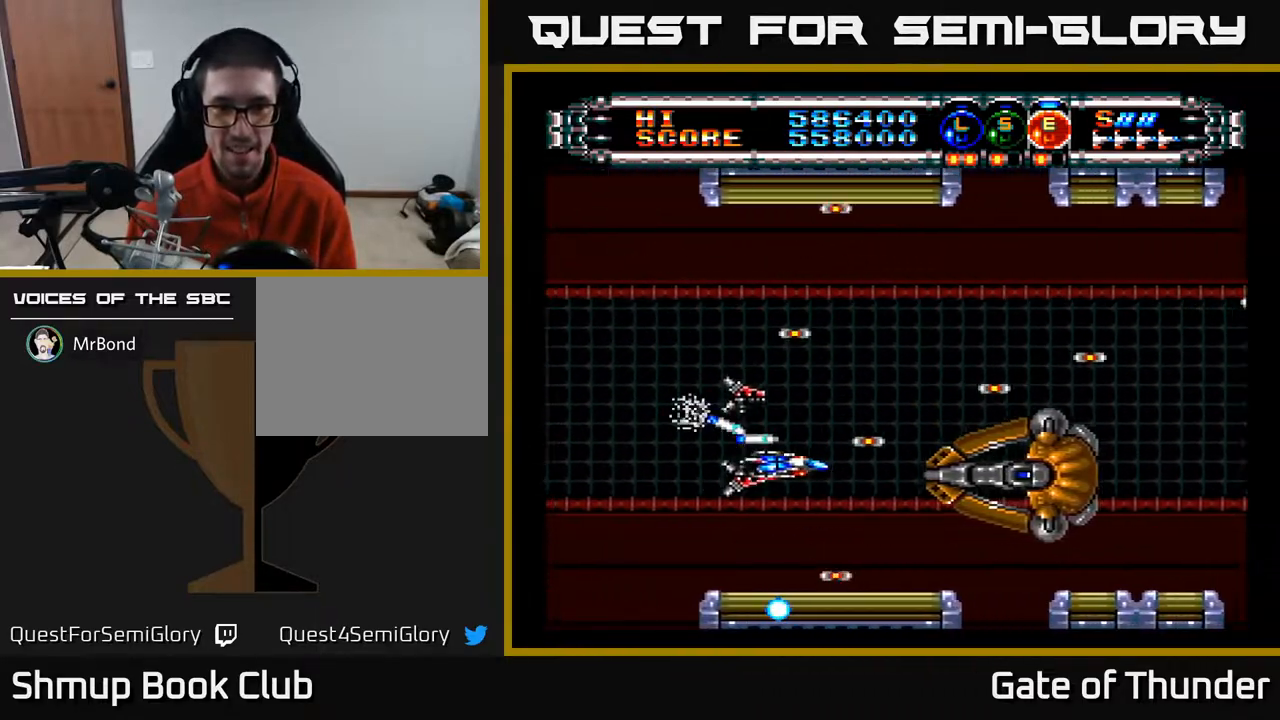
{"buttons": ["A"], "left_stick": "center", "events": [[217, "DPAD_RIGHT", "up"]]}
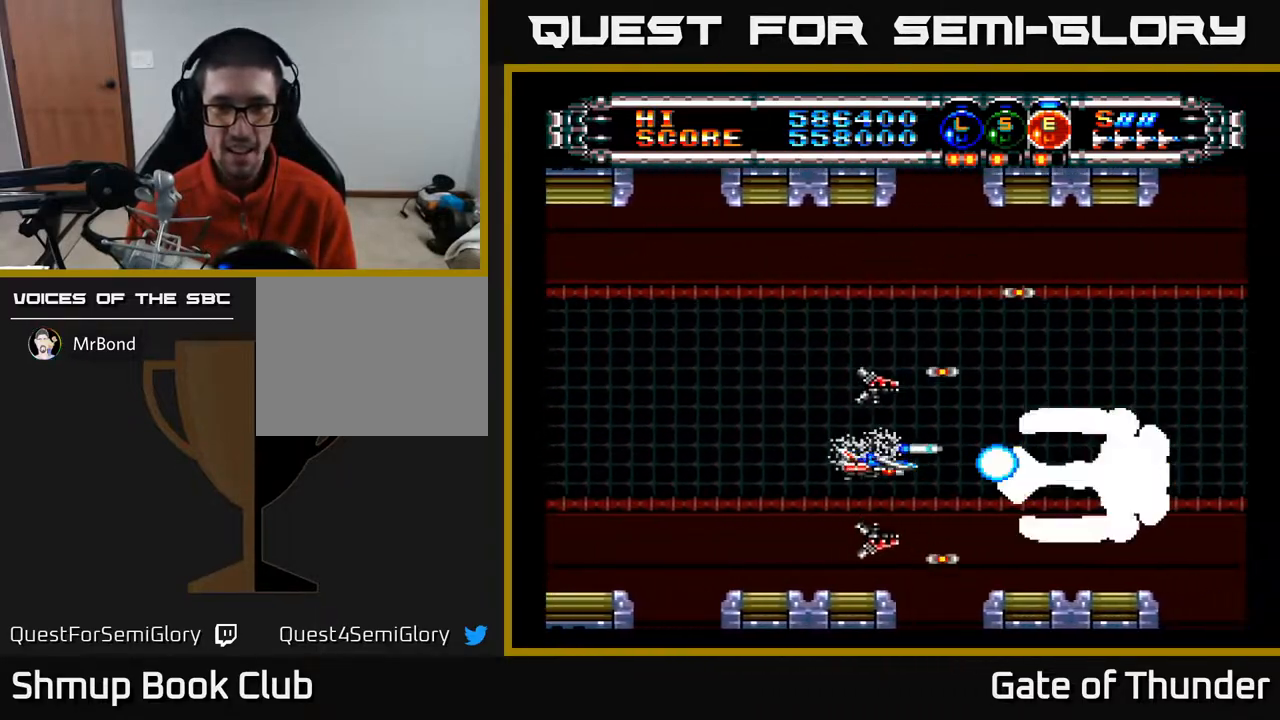
{"buttons": ["A", "DPAD_UP"], "left_stick": "center", "events": [[217, "DPAD_UP", "down"], [317, "DPAD_LEFT", "down"], [367, "DPAD_LEFT", "up"]]}
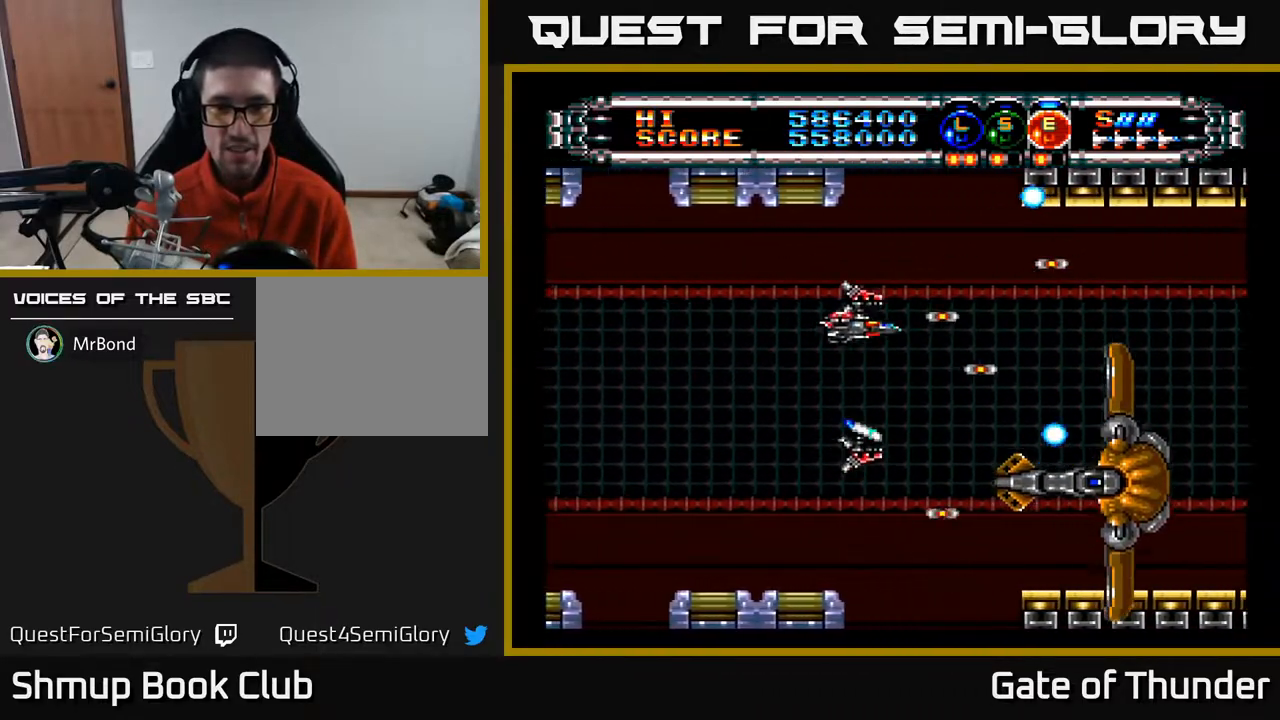
{"buttons": ["A", "DPAD_UP", "DPAD_LEFT"], "left_stick": "center", "events": [[33, "DPAD_UP", "up"], [367, "DPAD_LEFT", "down"], [433, "DPAD_UP", "down"]]}
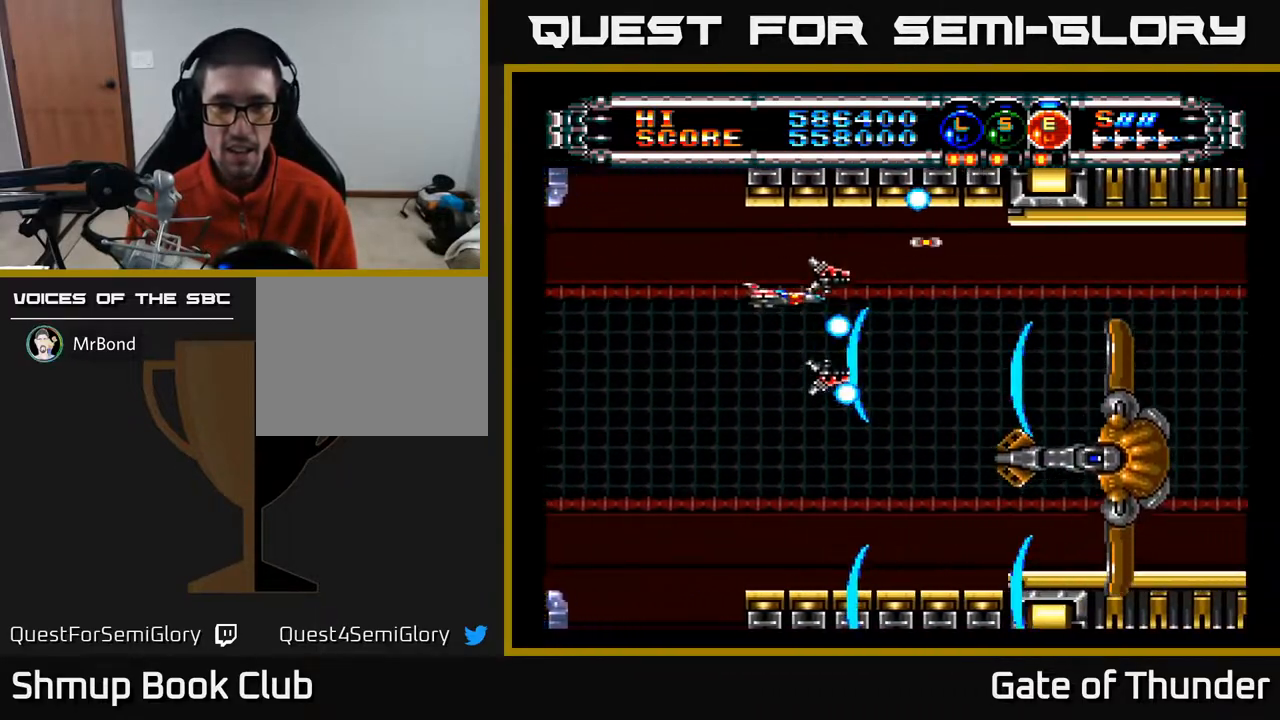
{"buttons": ["A"], "left_stick": "center", "events": [[50, "DPAD_LEFT", "up"], [117, "DPAD_RIGHT", "down"], [117, "DPAD_UP", "up"], [217, "DPAD_RIGHT", "up"]]}
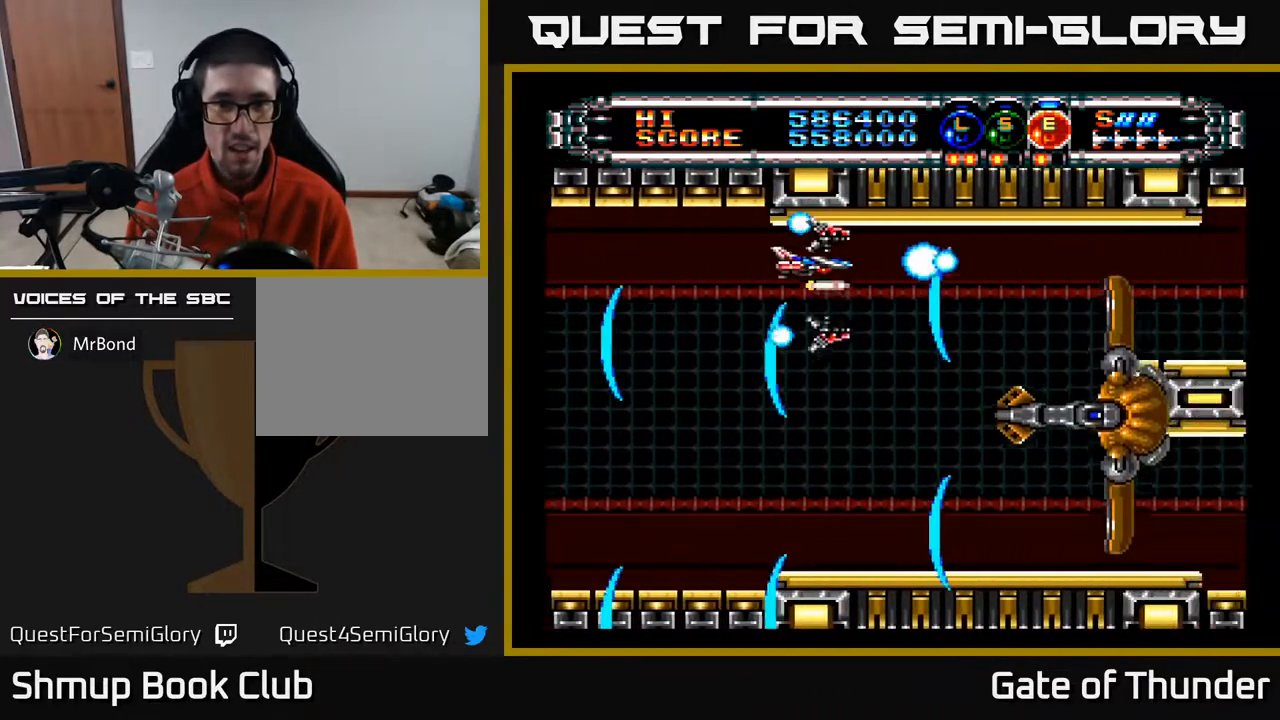
{"buttons": ["A", "DPAD_DOWN"], "left_stick": "center", "events": [[17, "DPAD_LEFT", "down"], [133, "DPAD_DOWN", "down"], [450, "DPAD_LEFT", "up"]]}
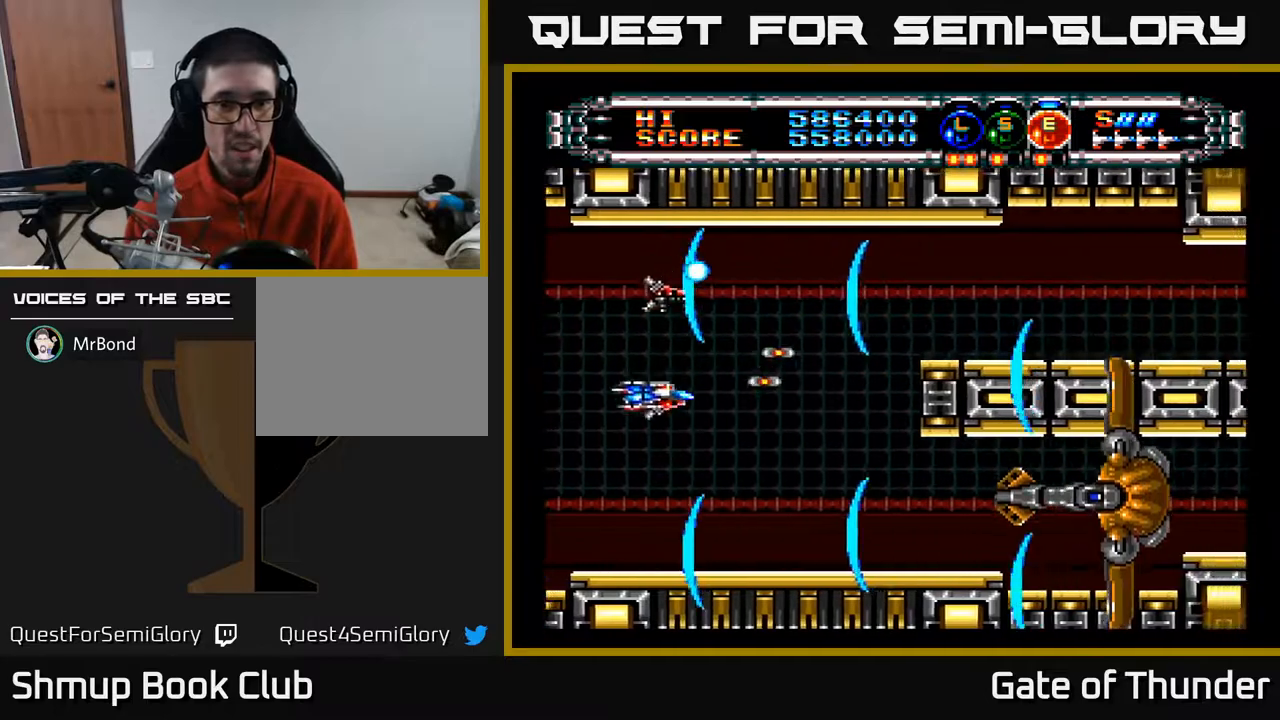
{"buttons": ["A", "DPAD_DOWN"], "left_stick": "center", "events": [[117, "DPAD_DOWN", "up"], [467, "DPAD_DOWN", "down"]]}
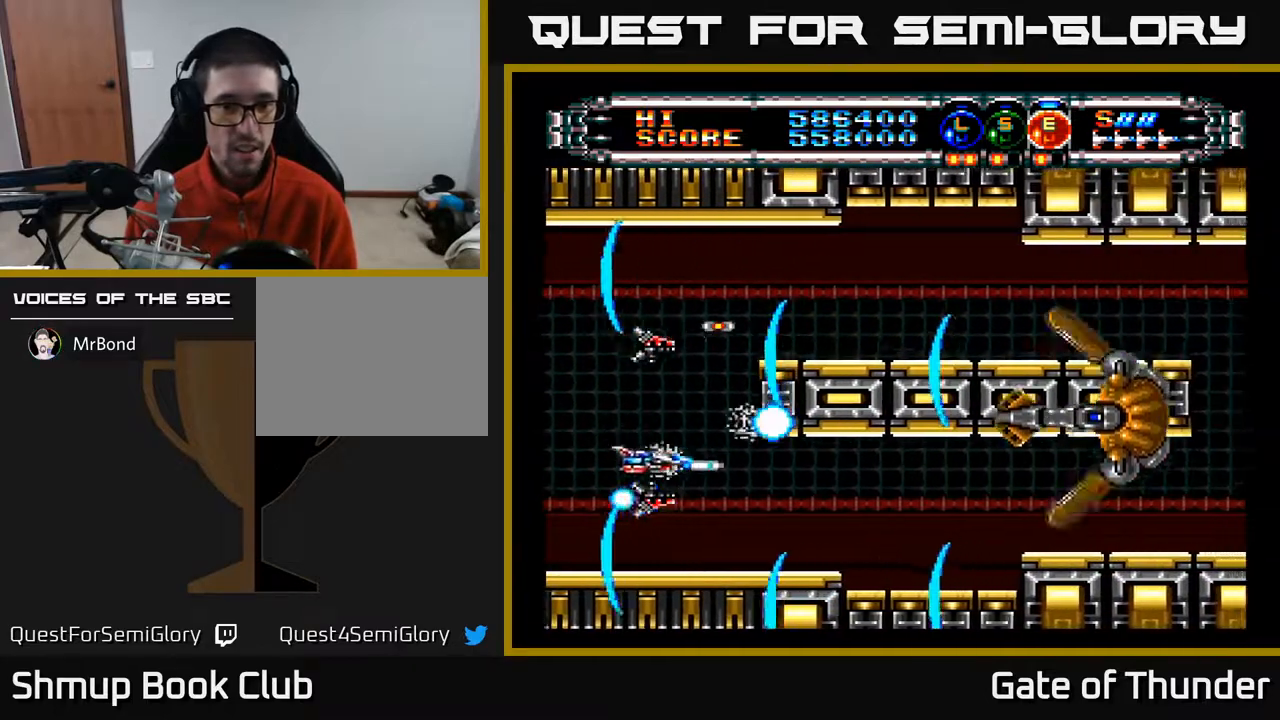
{"buttons": ["A", "DPAD_RIGHT"], "left_stick": "center", "events": [[100, "DPAD_DOWN", "up"], [283, "DPAD_RIGHT", "down"]]}
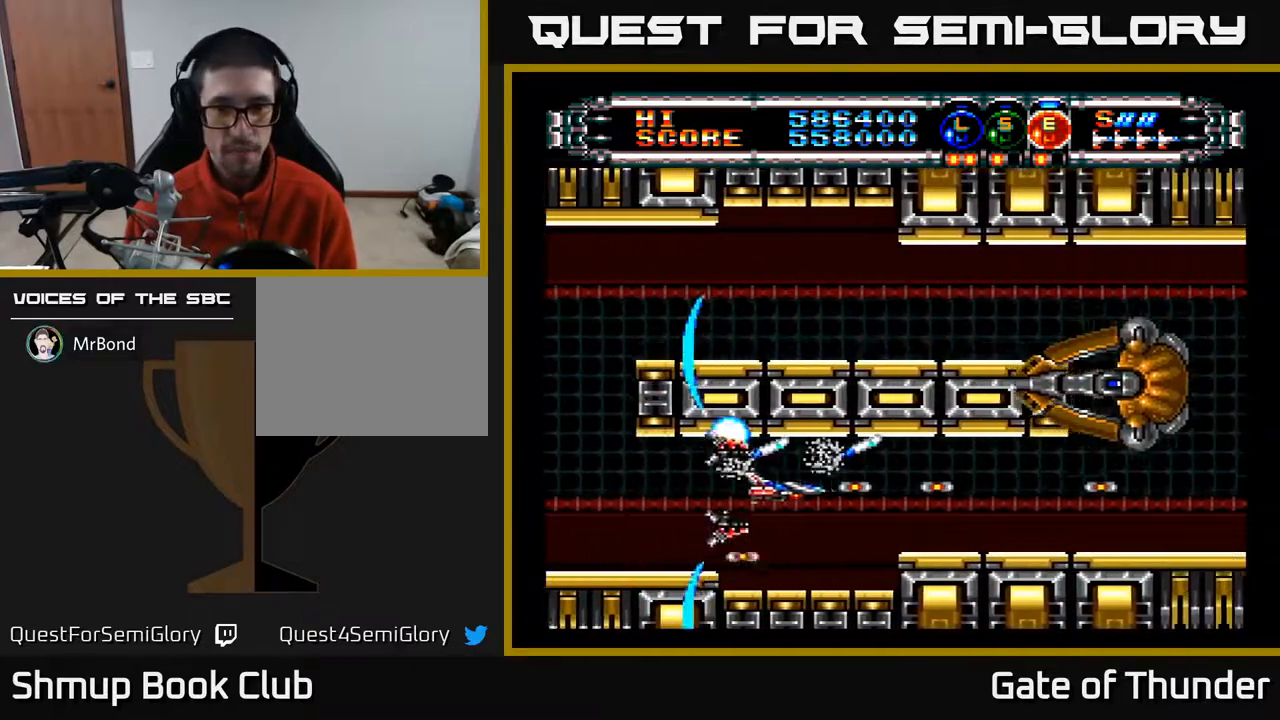
{"buttons": ["A", "DPAD_RIGHT"], "left_stick": "center", "events": []}
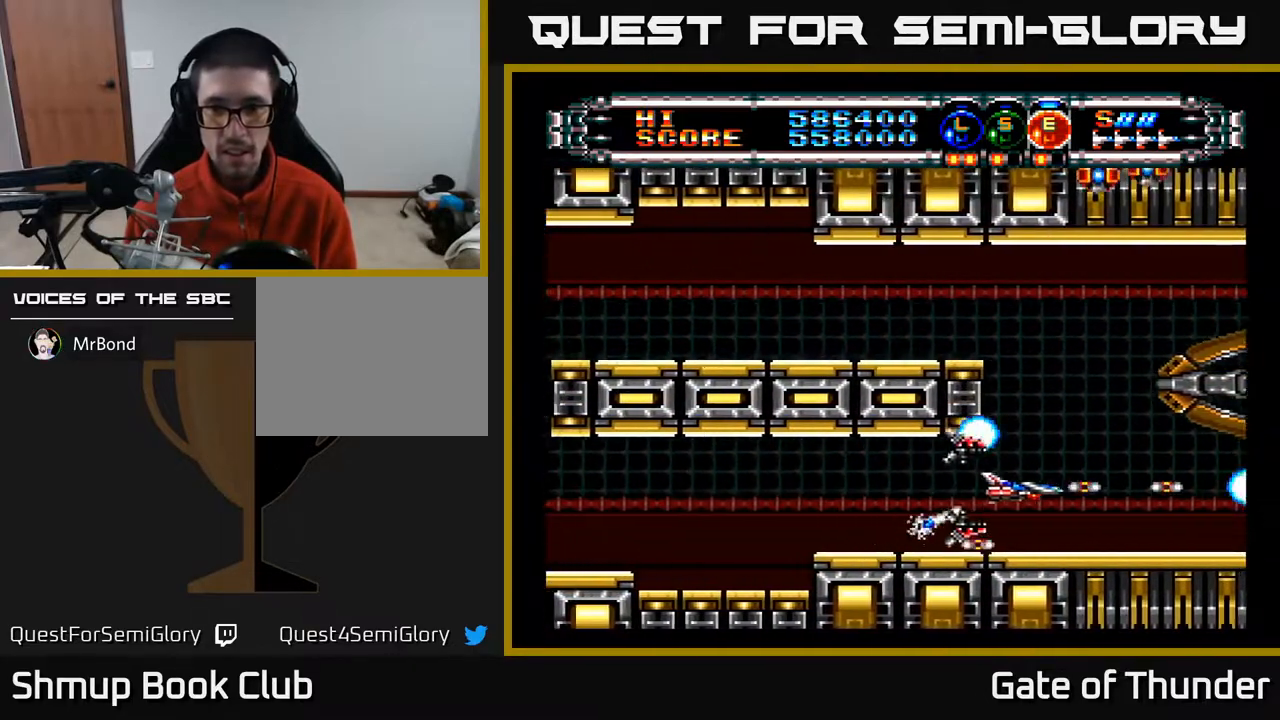
{"buttons": ["A", "DPAD_LEFT"], "left_stick": "center", "events": [[150, "DPAD_RIGHT", "up"], [150, "DPAD_UP", "down"], [300, "DPAD_UP", "up"], [367, "DPAD_LEFT", "down"]]}
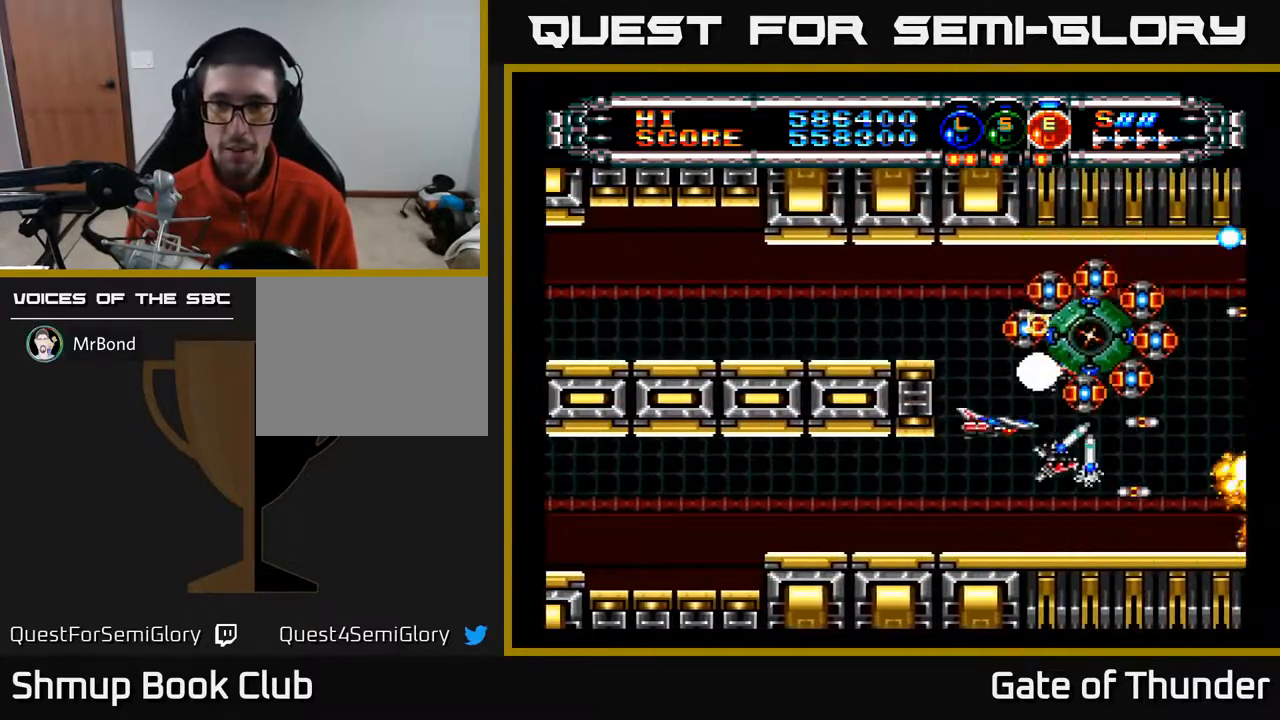
{"buttons": ["A"], "left_stick": "center", "events": [[50, "DPAD_DOWN", "down"], [217, "DPAD_DOWN", "up"], [250, "DPAD_LEFT", "up"]]}
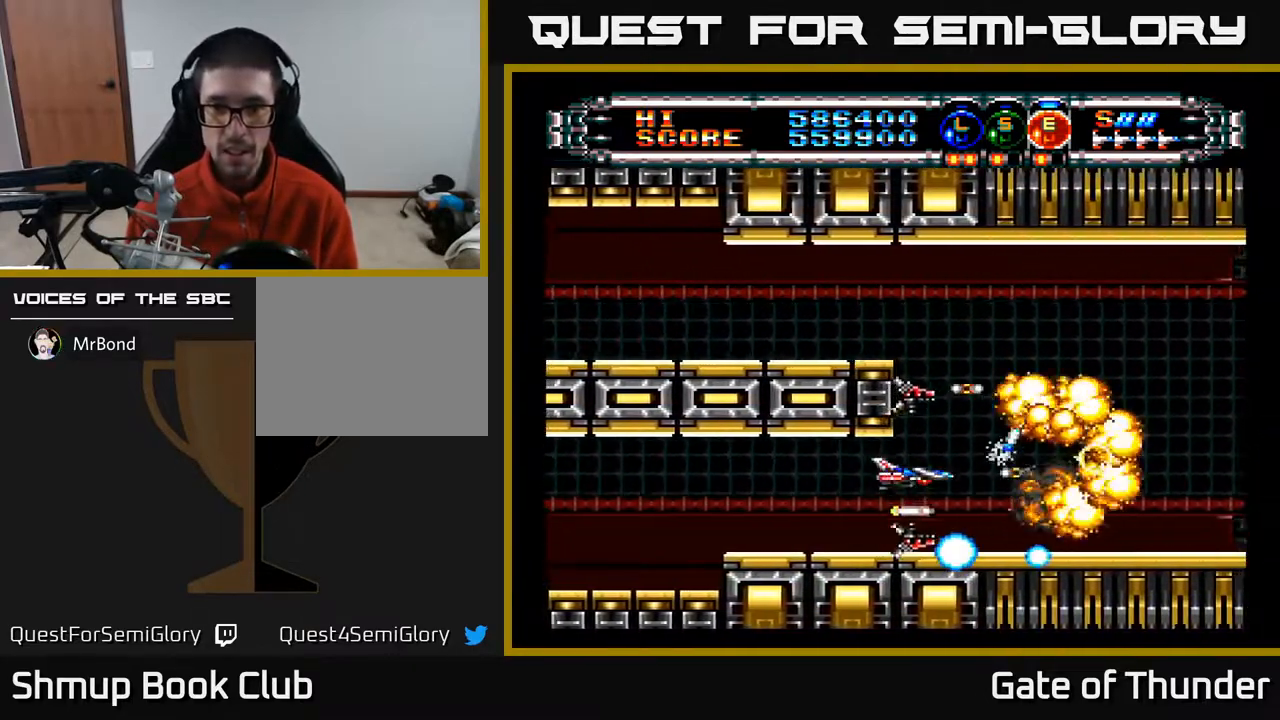
{"buttons": ["A", "DPAD_RIGHT"], "left_stick": "center", "events": [[67, "DPAD_LEFT", "down"], [150, "DPAD_LEFT", "up"], [417, "DPAD_RIGHT", "down"]]}
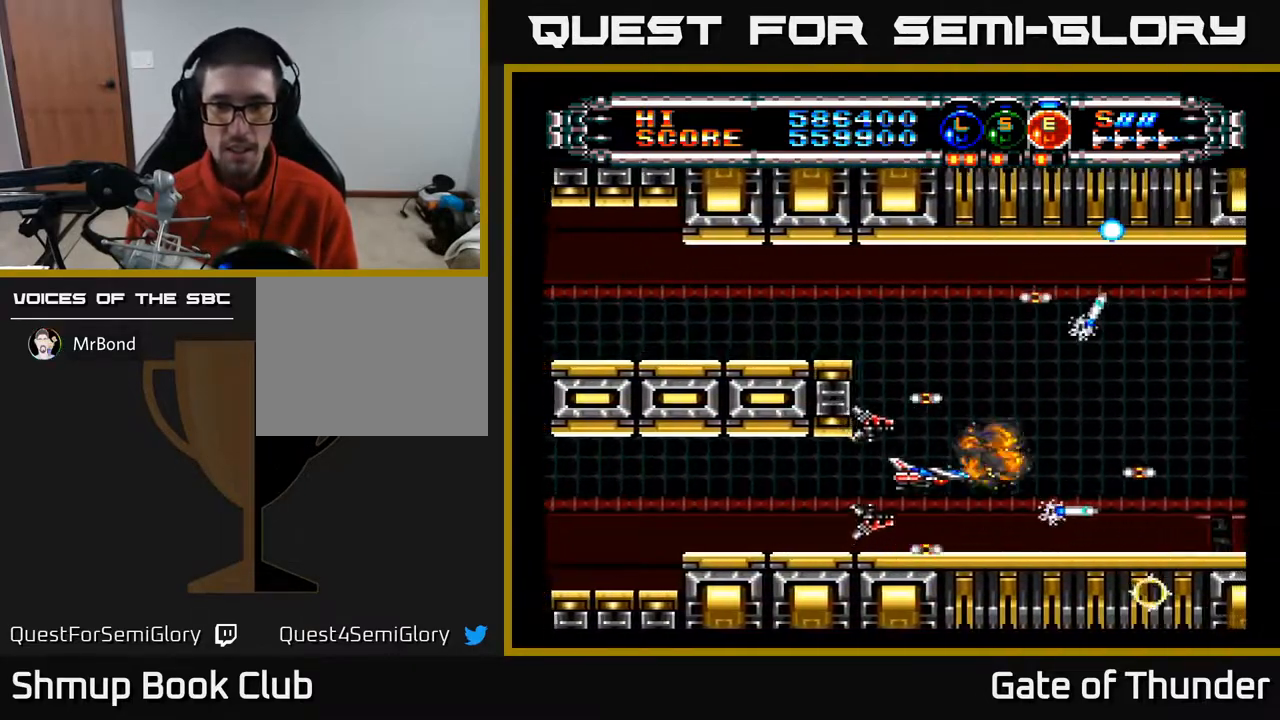
{"buttons": ["A"], "left_stick": "center", "events": [[133, "DPAD_RIGHT", "up"], [133, "DPAD_UP", "down"], [333, "DPAD_UP", "up"]]}
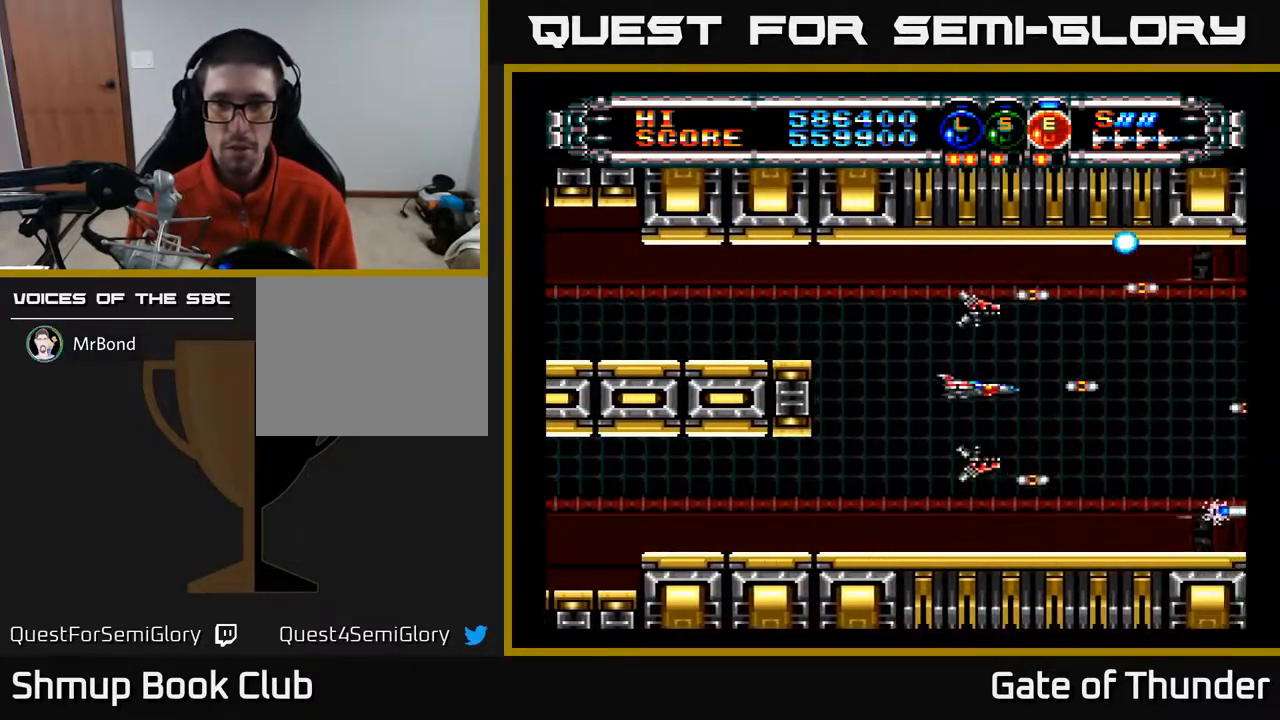
{"buttons": ["A"], "left_stick": "center", "events": []}
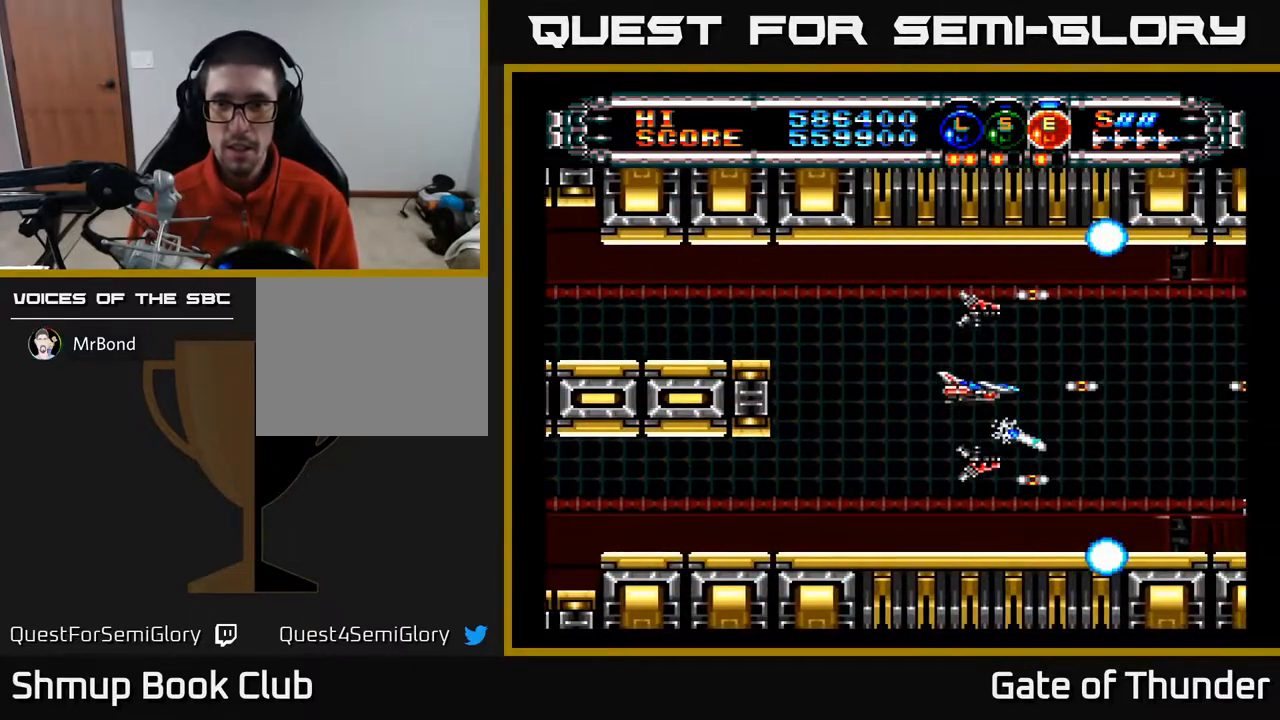
{"buttons": ["A", "DPAD_RIGHT"], "left_stick": "center", "events": [[500, "DPAD_RIGHT", "down"]]}
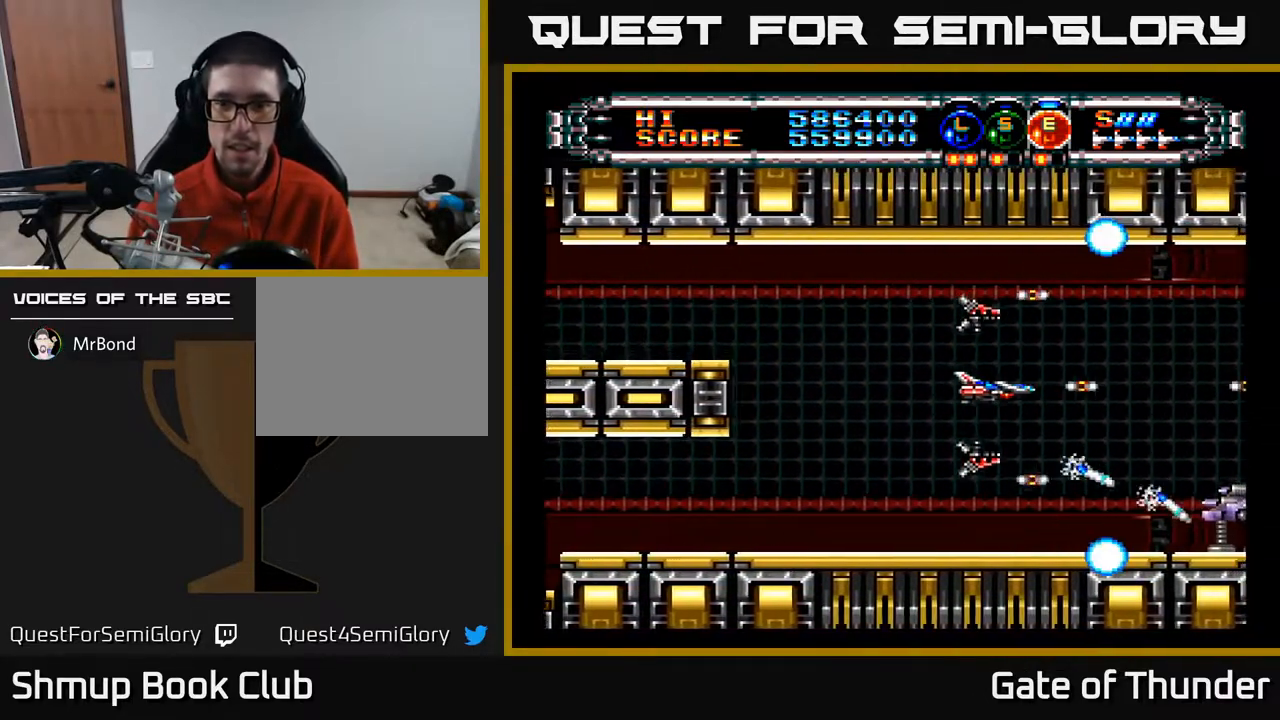
{"buttons": ["A", "DPAD_LEFT"], "left_stick": "center", "events": [[267, "DPAD_RIGHT", "up"], [483, "DPAD_LEFT", "down"]]}
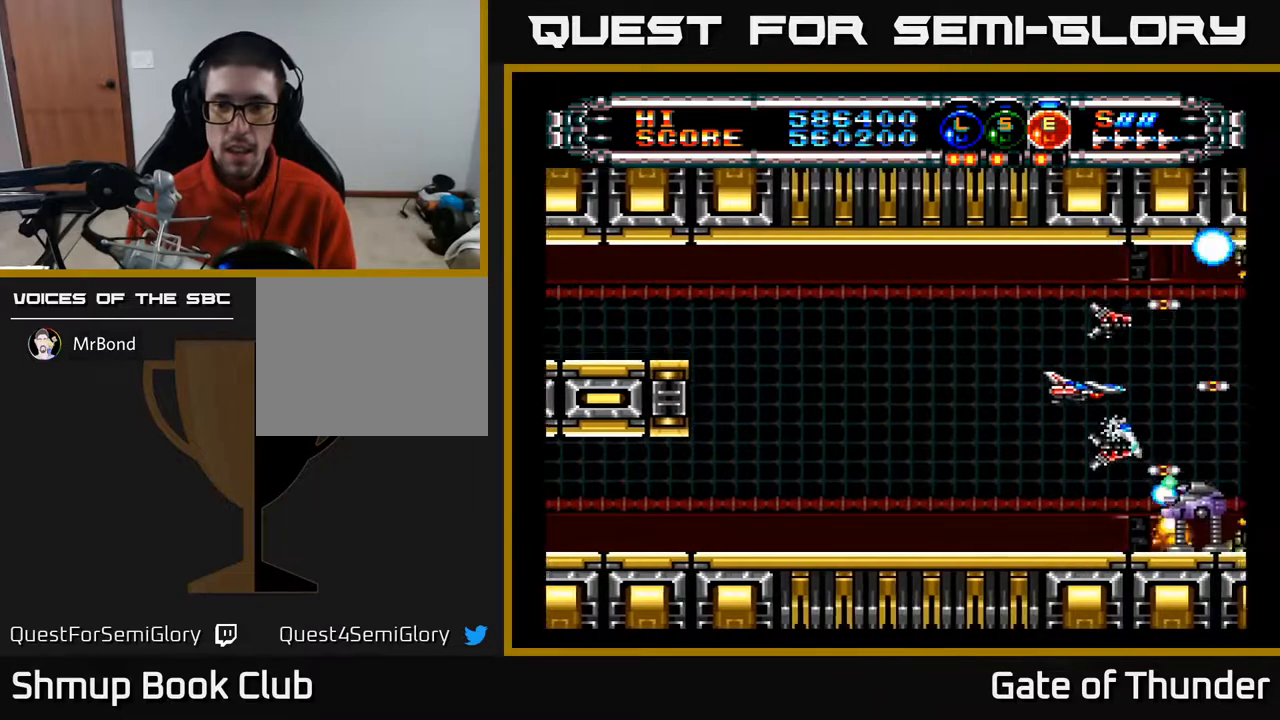
{"buttons": ["A", "DPAD_LEFT"], "left_stick": "center", "events": [[167, "DPAD_DOWN", "down"], [200, "DPAD_LEFT", "up"], [317, "DPAD_DOWN", "up"], [350, "DPAD_LEFT", "down"]]}